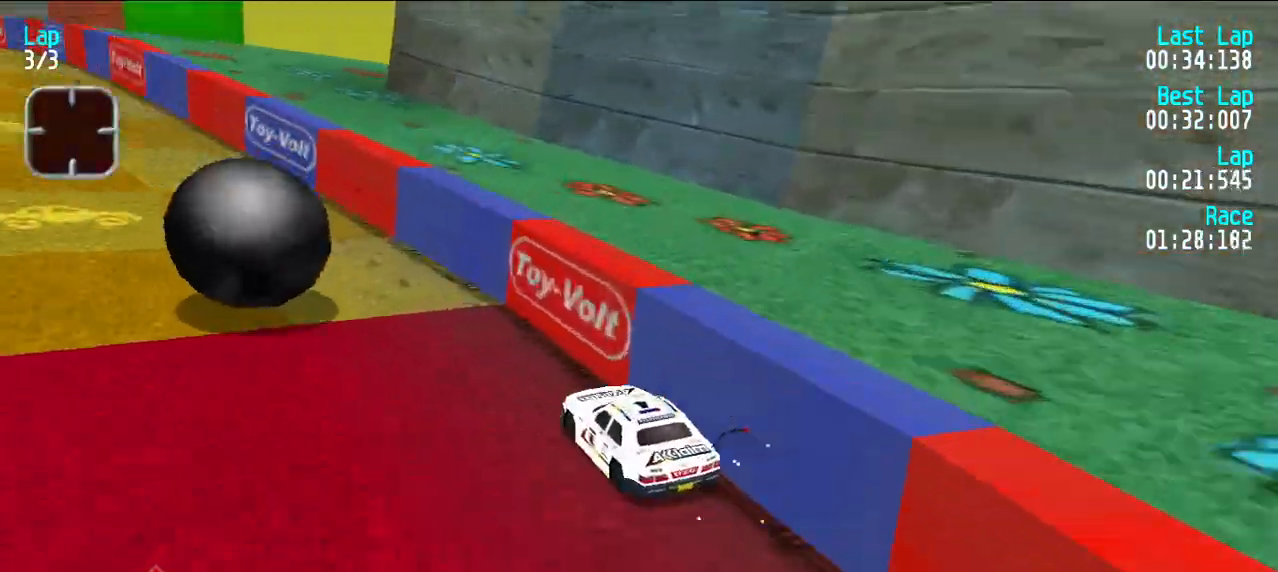
Gameplay with keyboard; each line is a JSON object with the keys held at the frame after it. "events" lists presses ("down") and releases ("up") of "d", "e", "u" and "y" between this image and that frame as [ms after this image, input, new state], when the widget could be followed in between. No other keys are recorded. Mouse input is not recorded.
{"keys": ["e"], "events": [[33, "y", "down"], [167, "y", "up"], [217, "y", "down"], [317, "y", "up"], [367, "y", "down"], [467, "y", "up"]]}
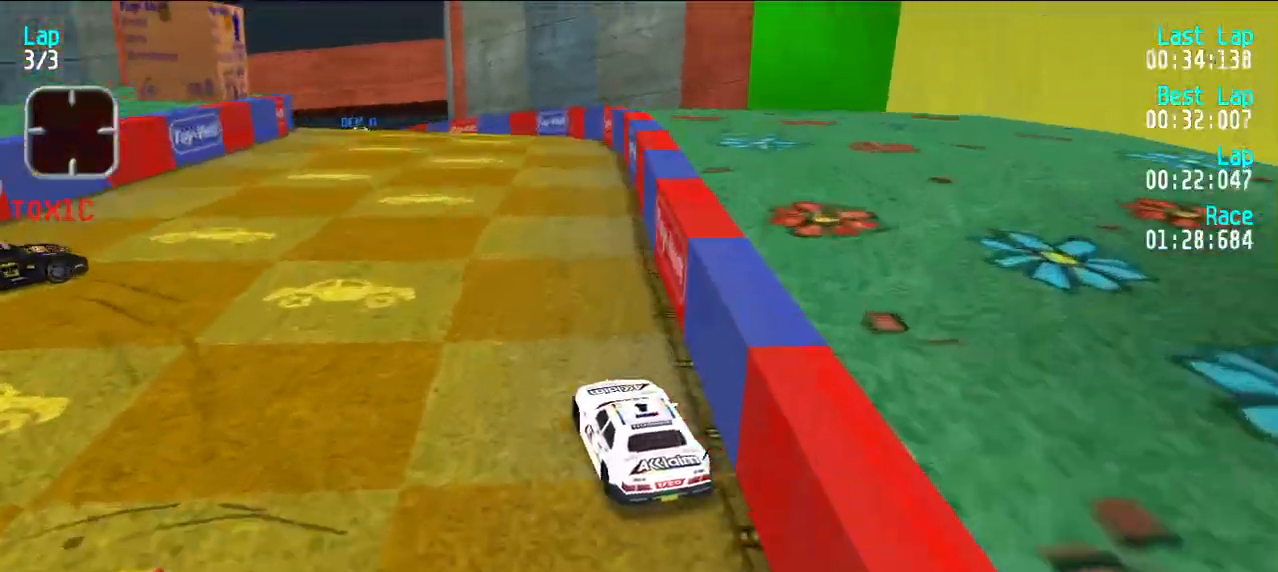
{"keys": ["e"], "events": [[50, "y", "down"], [150, "y", "up"]]}
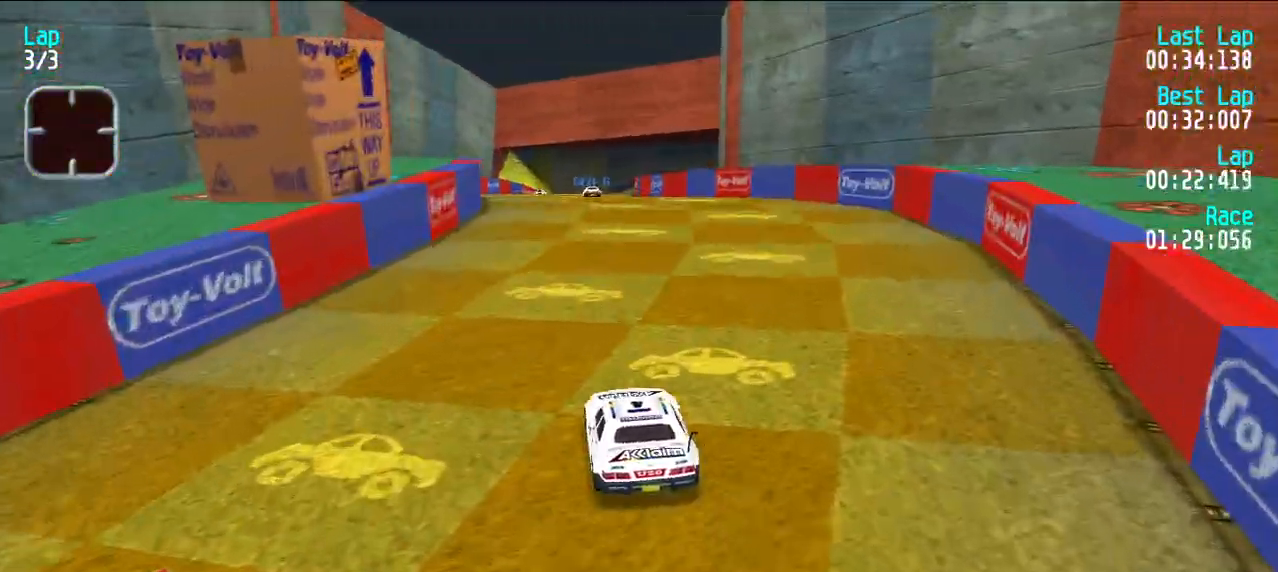
{"keys": ["e"], "events": []}
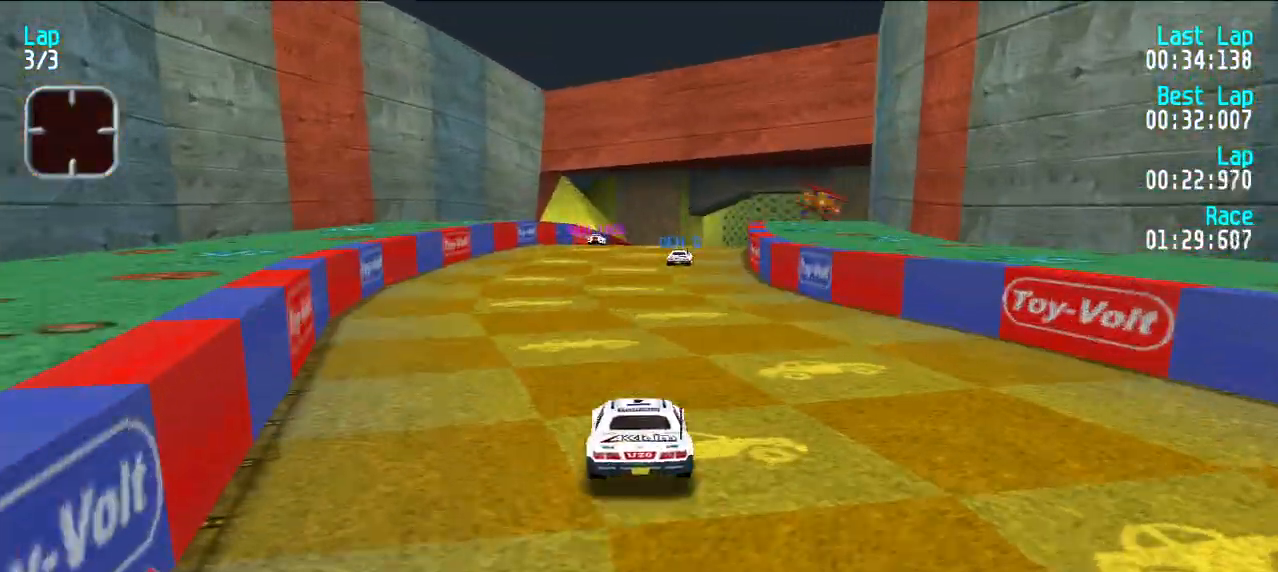
{"keys": ["e"], "events": [[183, "u", "down"], [217, "u", "up"], [317, "u", "down"], [350, "u", "up"]]}
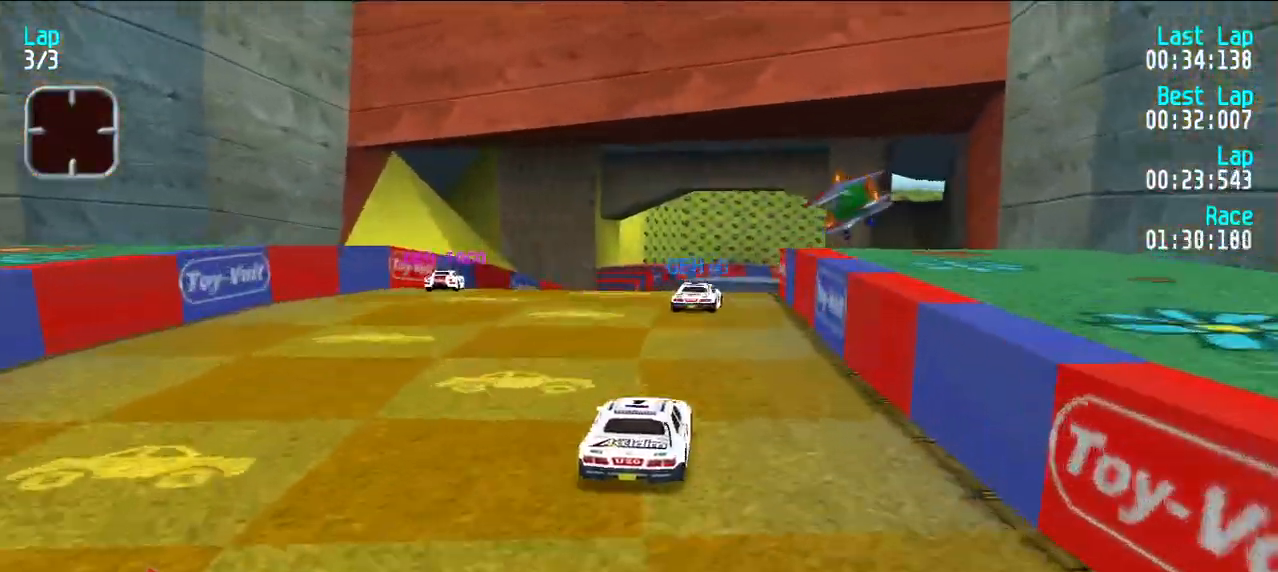
{"keys": ["e", "u"], "events": [[50, "y", "down"], [133, "y", "up"], [283, "u", "down"], [383, "u", "up"], [467, "u", "down"]]}
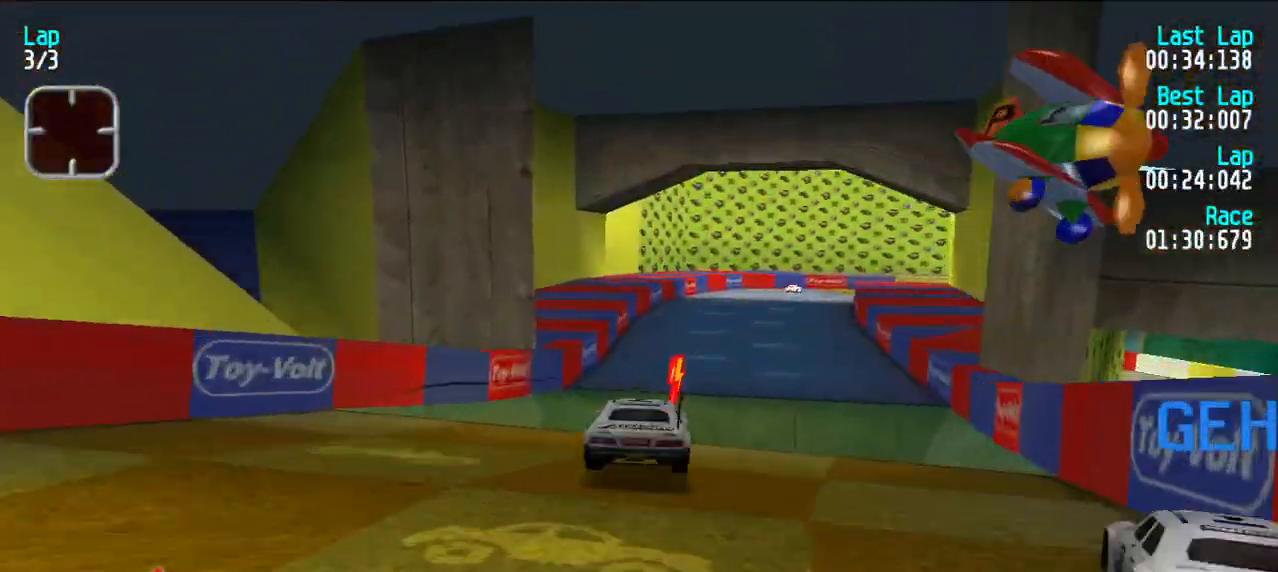
{"keys": ["e"], "events": [[17, "u", "up"]]}
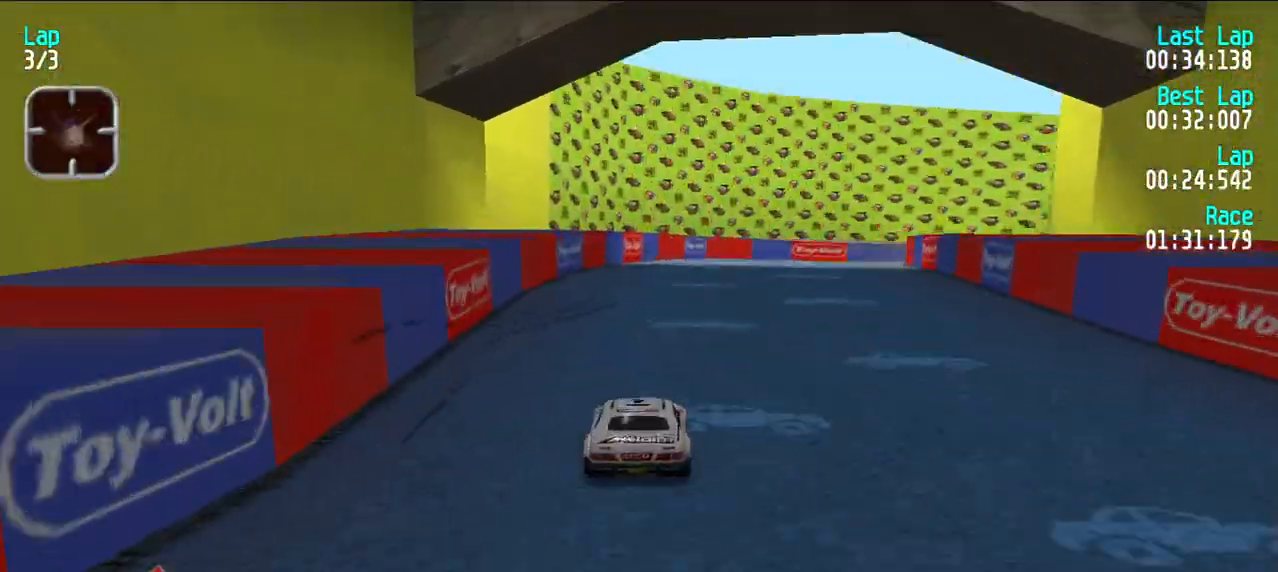
{"keys": ["e", "u"], "events": [[183, "u", "down"], [267, "u", "up"], [317, "u", "down"], [450, "u", "up"], [500, "u", "down"]]}
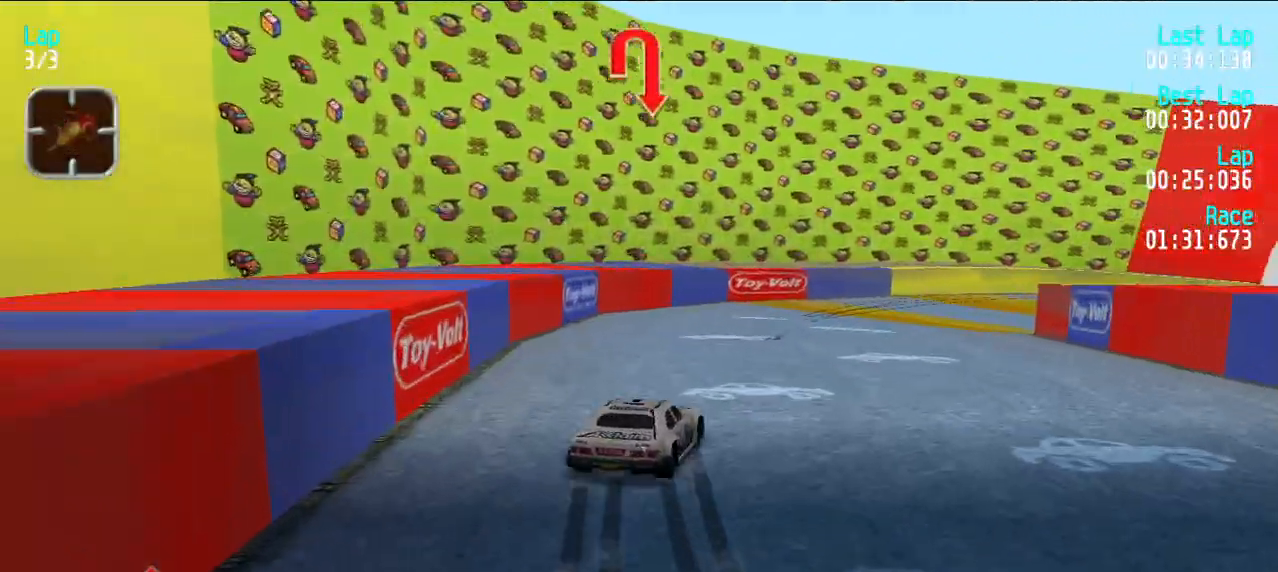
{"keys": ["e", "u"], "events": [[100, "u", "up"], [133, "u", "down"], [233, "u", "up"], [333, "y", "down"], [417, "y", "up"], [467, "u", "down"]]}
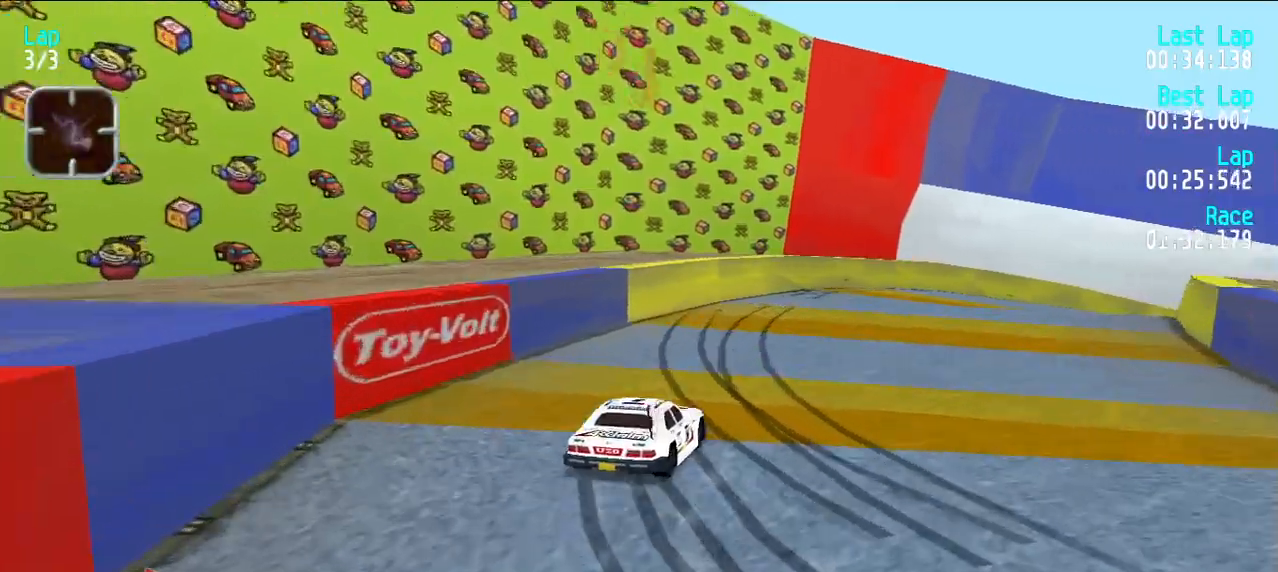
{"keys": ["e", "u"], "events": [[100, "u", "up"], [150, "u", "down"], [250, "u", "up"], [300, "u", "down"]]}
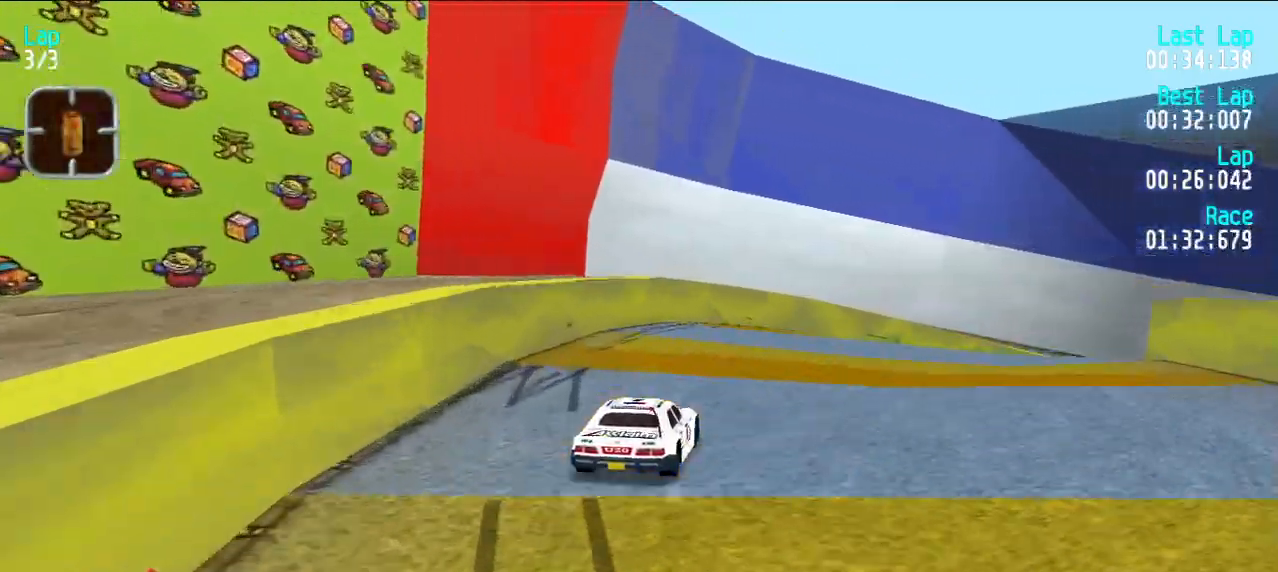
{"keys": [], "events": [[133, "e", "up"], [317, "u", "up"], [367, "u", "down"], [500, "u", "up"]]}
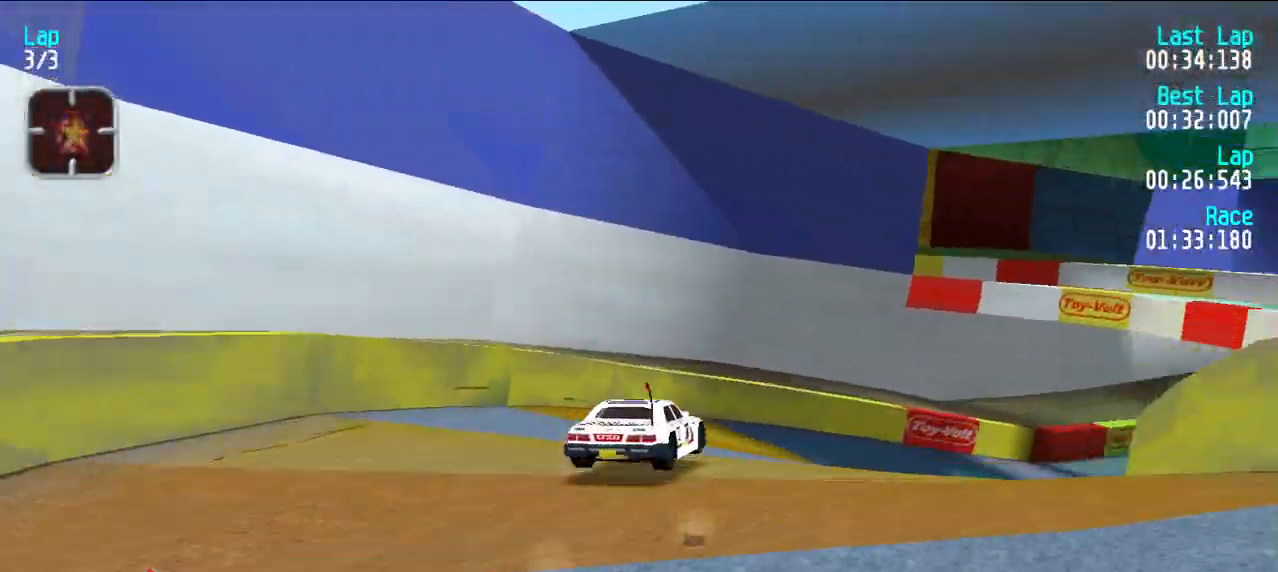
{"keys": ["e", "u"], "events": [[50, "e", "down"], [50, "u", "down"], [150, "e", "up"], [150, "u", "up"], [283, "e", "down"], [283, "u", "down"], [383, "u", "up"], [417, "u", "down"]]}
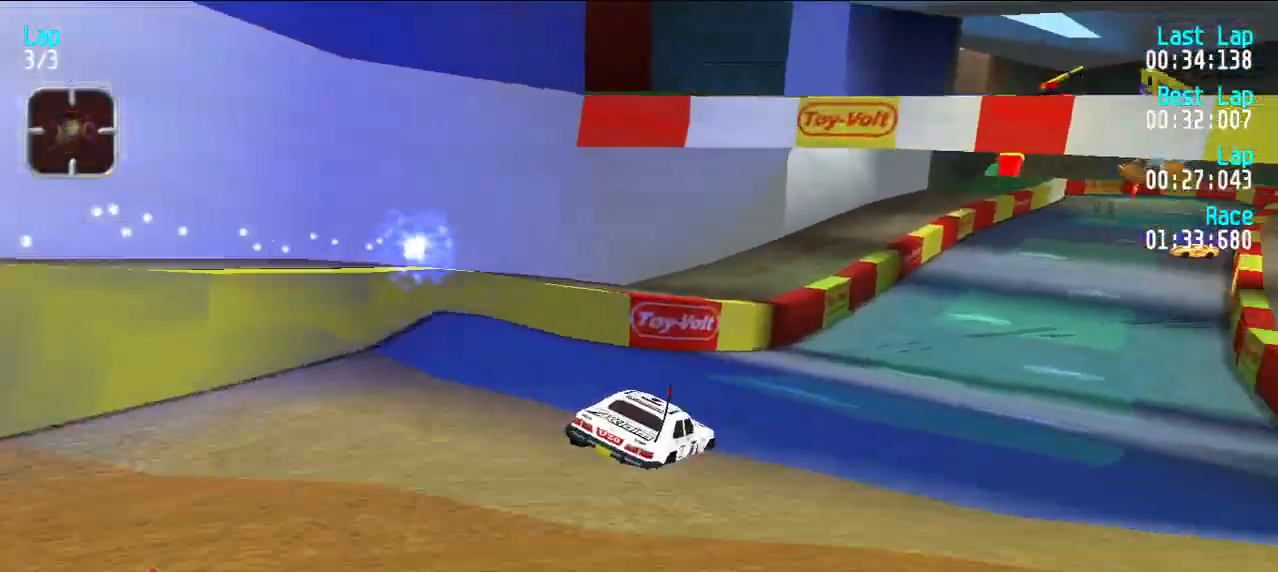
{"keys": ["e"], "events": [[67, "u", "up"], [117, "u", "down"], [200, "u", "up"]]}
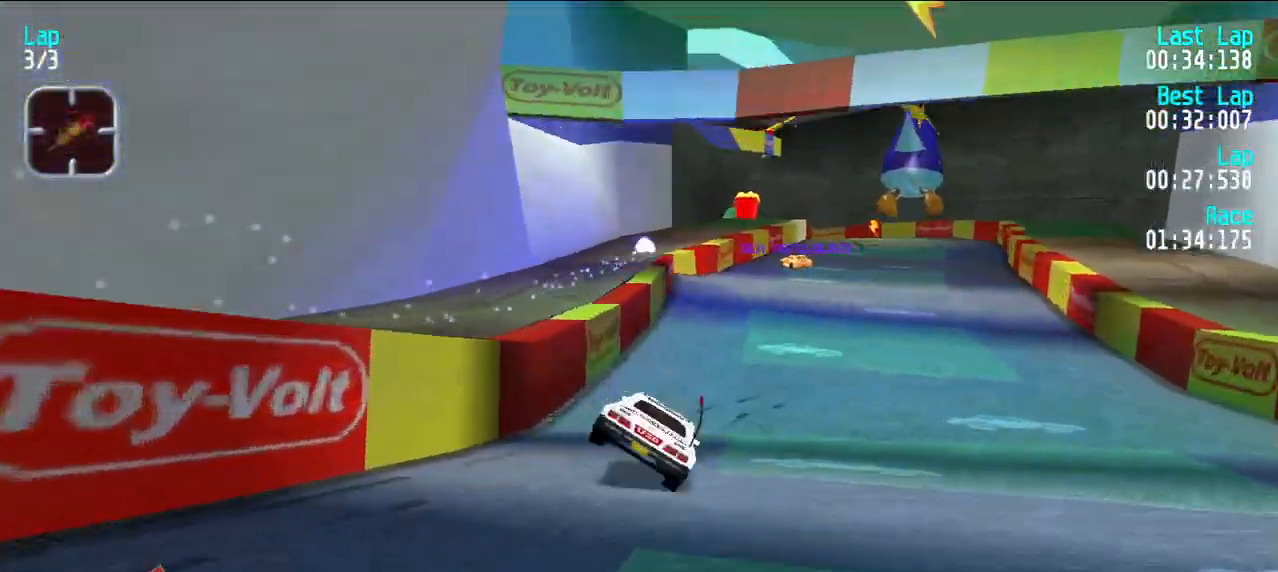
{"keys": ["e", "u"], "events": [[167, "u", "down"], [267, "u", "up"], [317, "u", "down"], [400, "u", "up"], [500, "u", "down"]]}
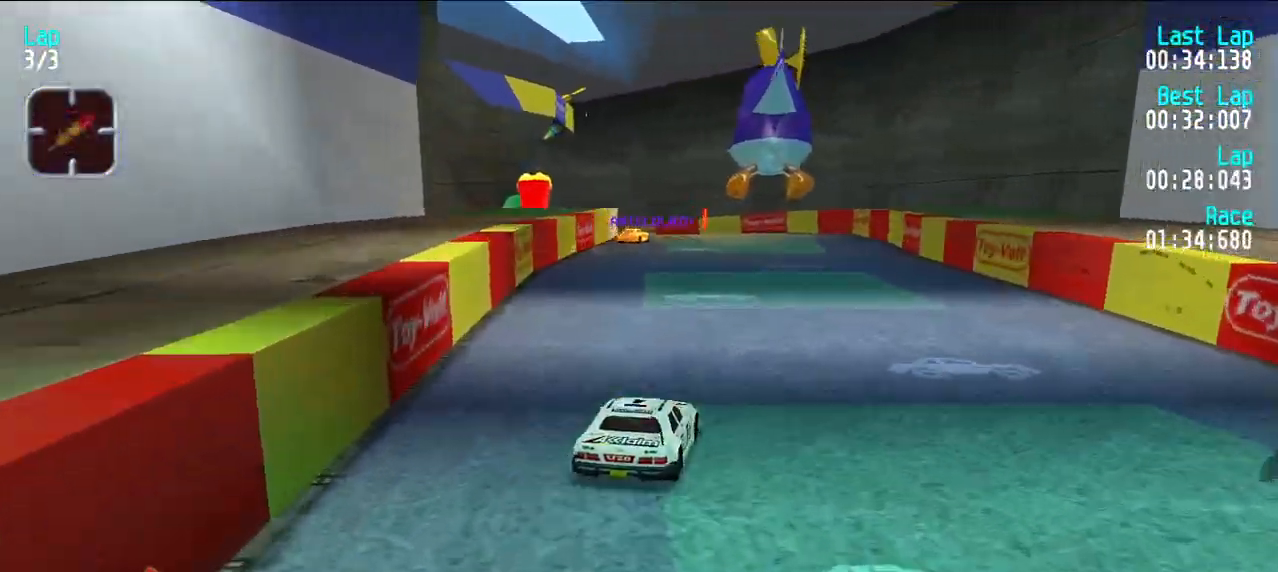
{"keys": ["e", "y"], "events": [[50, "u", "up"], [150, "y", "down"], [233, "y", "up"], [333, "y", "down"], [417, "y", "up"], [467, "y", "down"]]}
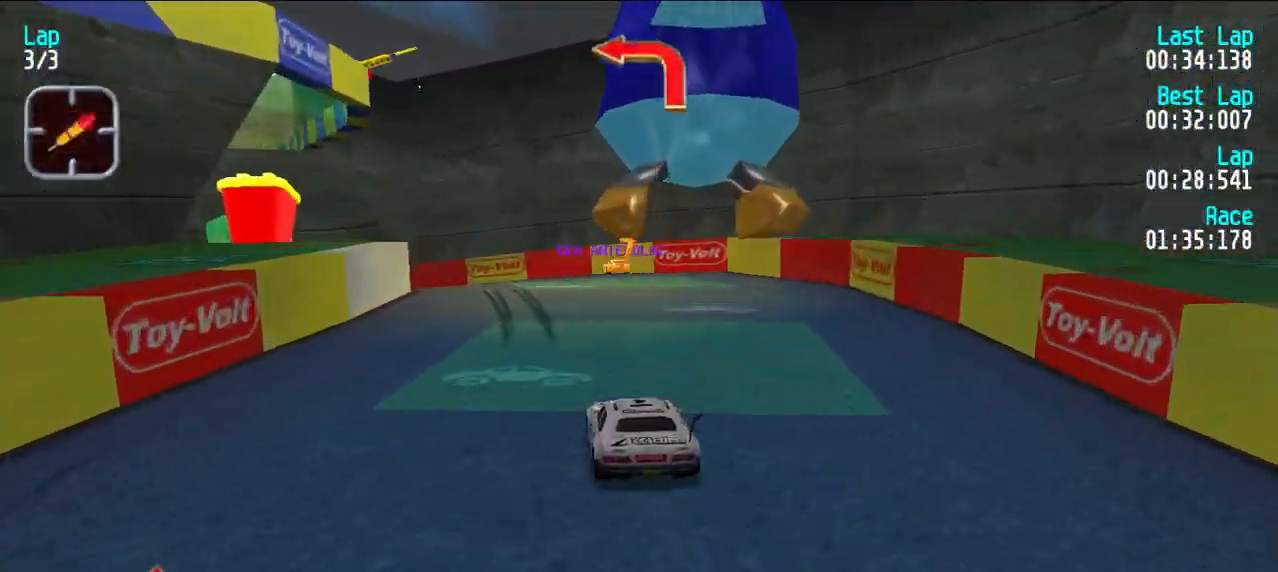
{"keys": ["e"], "events": [[167, "e", "up"], [300, "e", "down"], [300, "y", "up"], [383, "y", "down"], [483, "y", "up"]]}
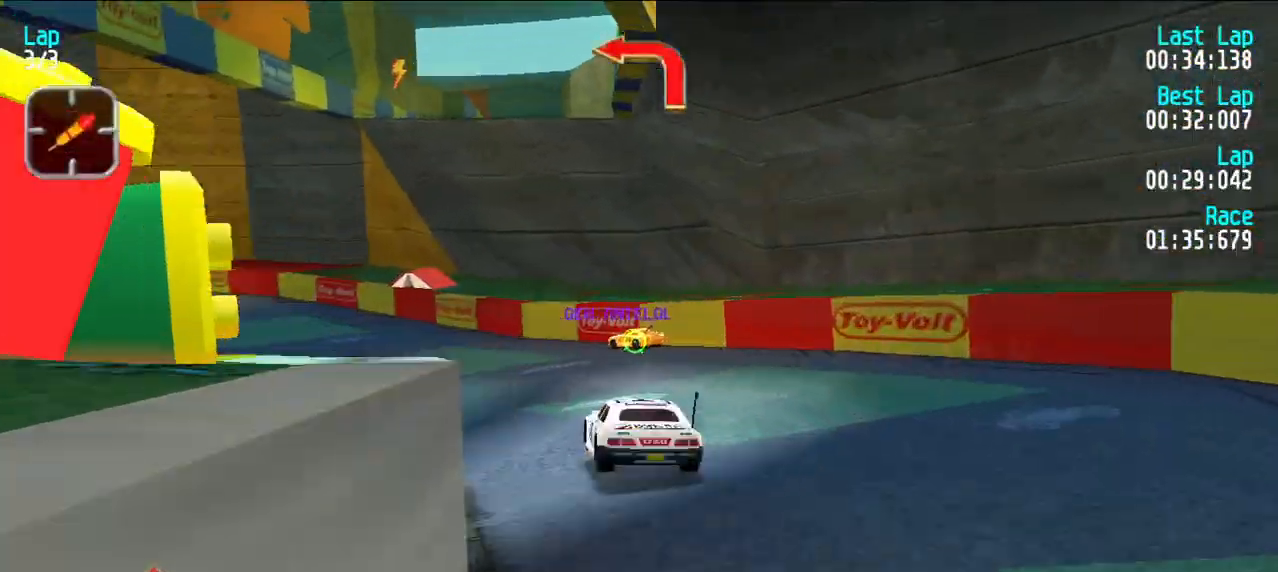
{"keys": ["e"], "events": [[133, "y", "down"], [217, "y", "up"], [267, "y", "down"], [350, "y", "up"], [400, "y", "down"], [500, "y", "up"]]}
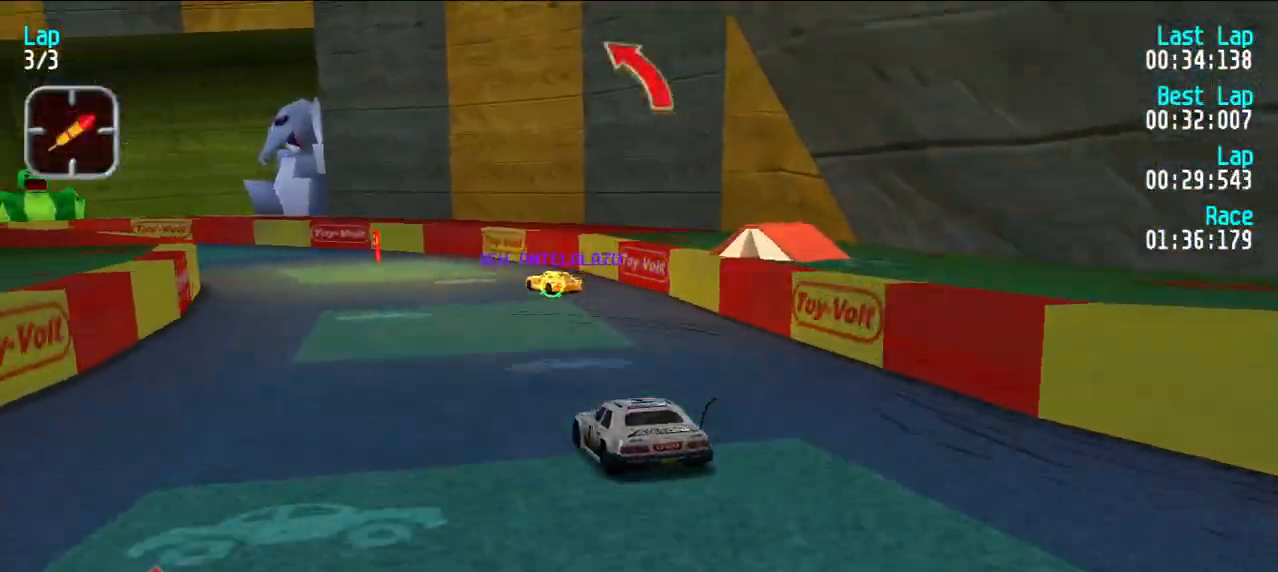
{"keys": ["y"], "events": [[133, "y", "down"], [233, "y", "up"], [283, "y", "down"], [383, "e", "up"]]}
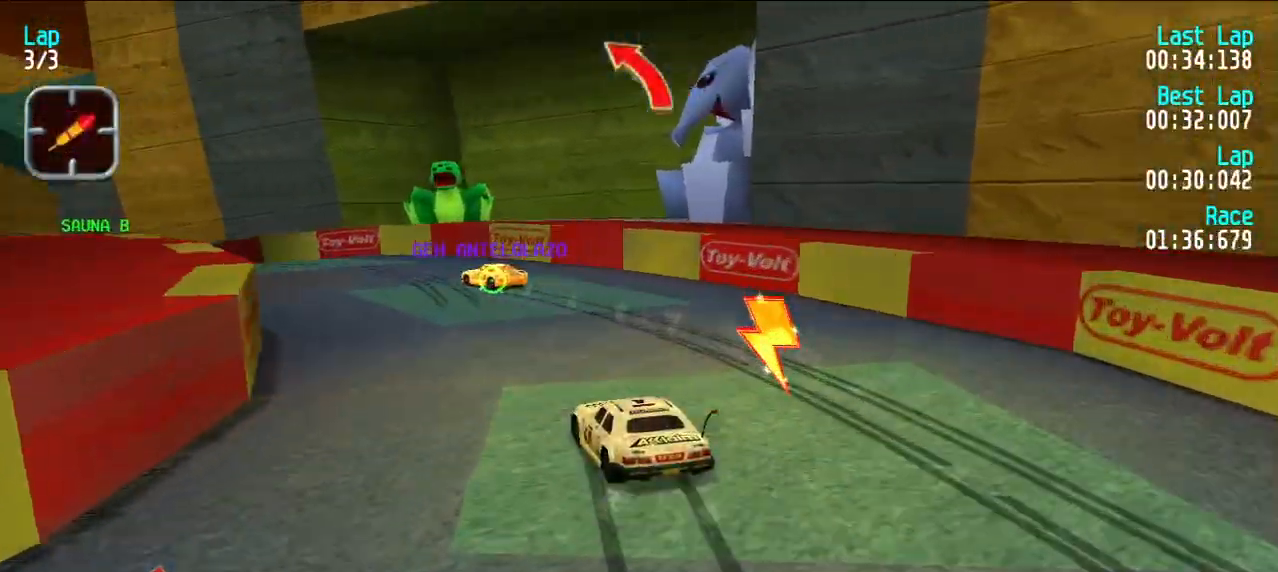
{"keys": ["e", "y"], "events": [[117, "e", "down"], [167, "y", "up"], [217, "y", "down"], [433, "y", "up"], [483, "y", "down"]]}
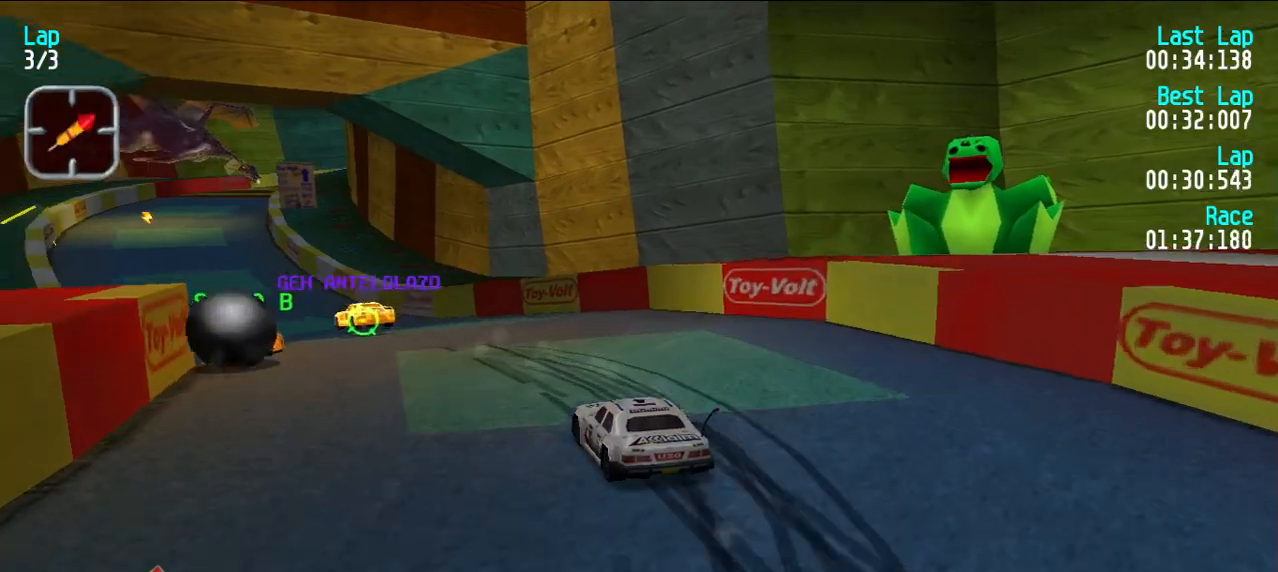
{"keys": ["e", "y"], "events": [[67, "y", "up"], [133, "y", "down"], [267, "y", "up"], [450, "y", "down"]]}
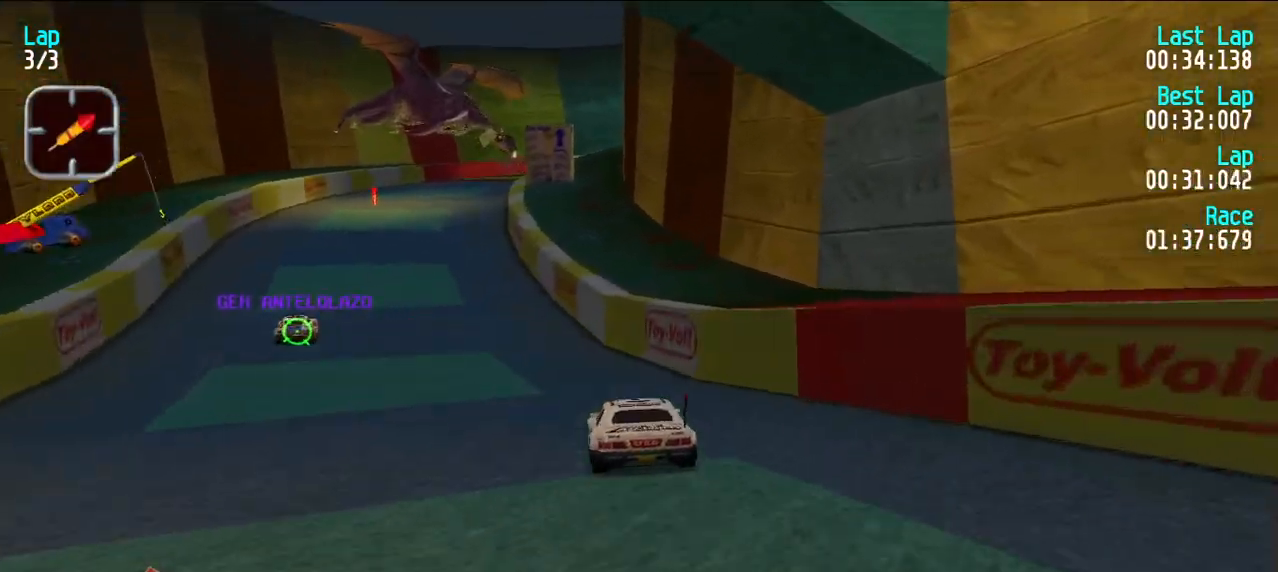
{"keys": ["e"], "events": [[50, "y", "up"], [150, "y", "down"], [233, "y", "up"]]}
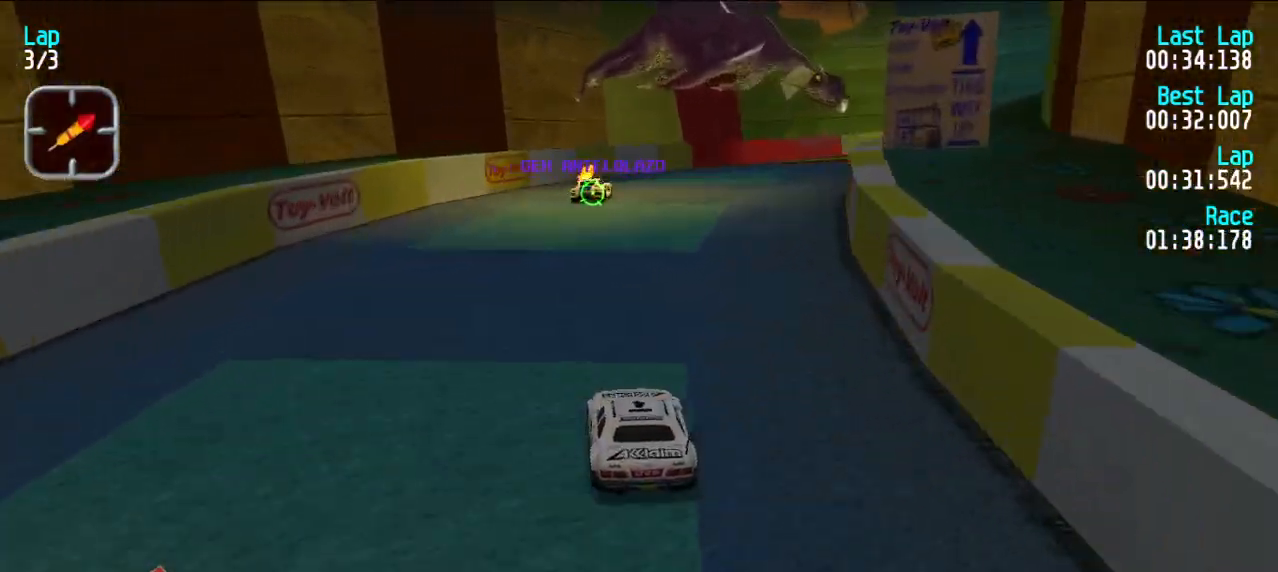
{"keys": ["u"], "events": [[67, "d", "down"], [100, "e", "up"], [100, "u", "down"], [150, "e", "down"], [200, "d", "up"], [200, "u", "up"], [250, "u", "down"], [383, "e", "up"]]}
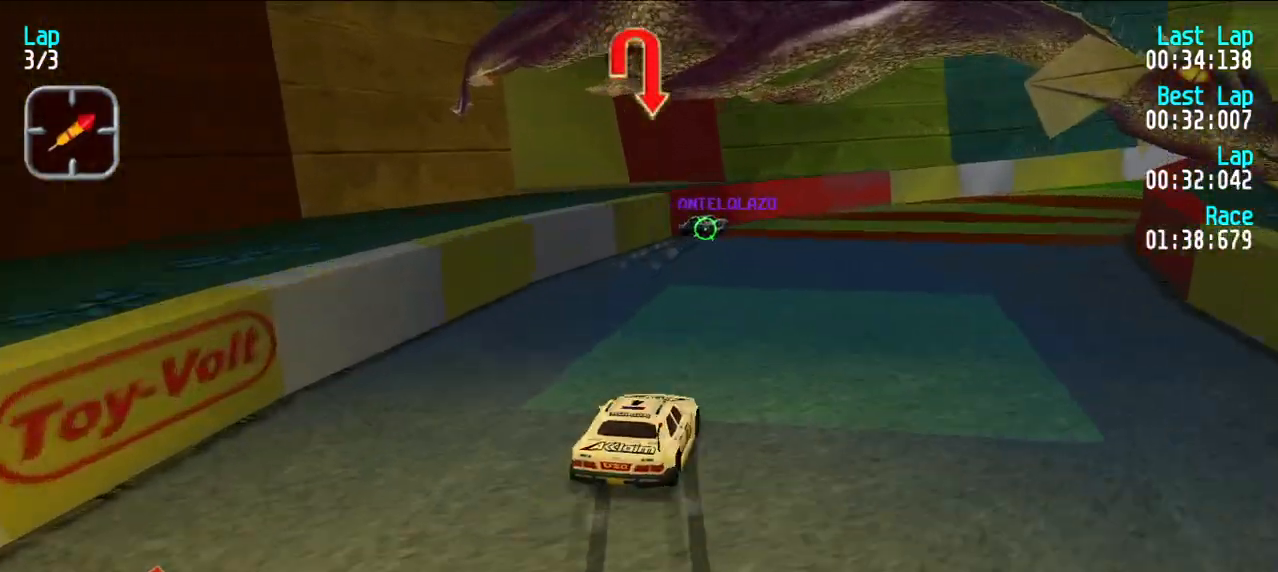
{"keys": ["e"], "events": [[133, "u", "up"], [183, "u", "down"], [233, "e", "down"], [500, "u", "up"]]}
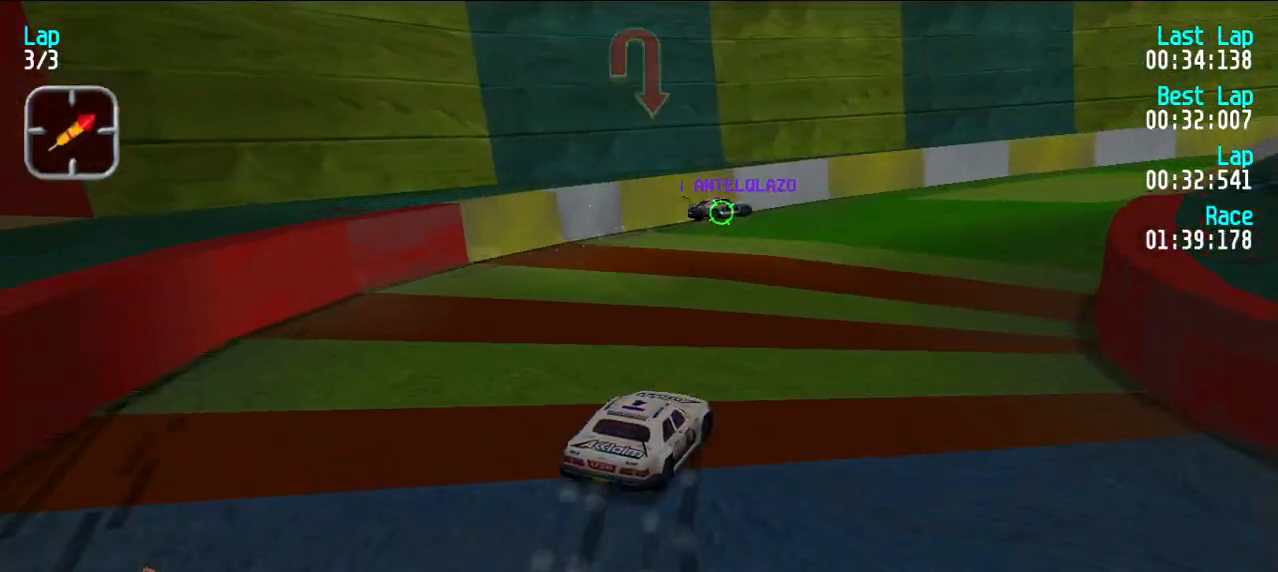
{"keys": ["e"], "events": [[100, "u", "down"], [233, "u", "up"], [333, "u", "down"], [417, "u", "up"]]}
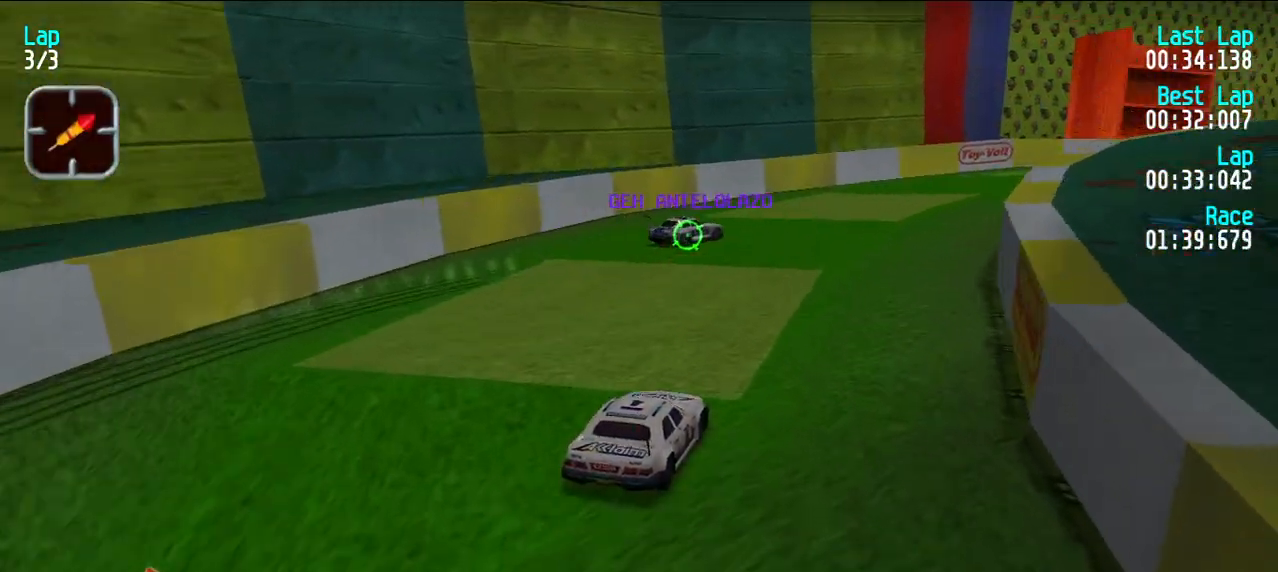
{"keys": ["e"], "events": [[17, "u", "down"], [117, "u", "up"], [167, "u", "down"], [250, "u", "up"], [350, "u", "down"], [400, "u", "up"]]}
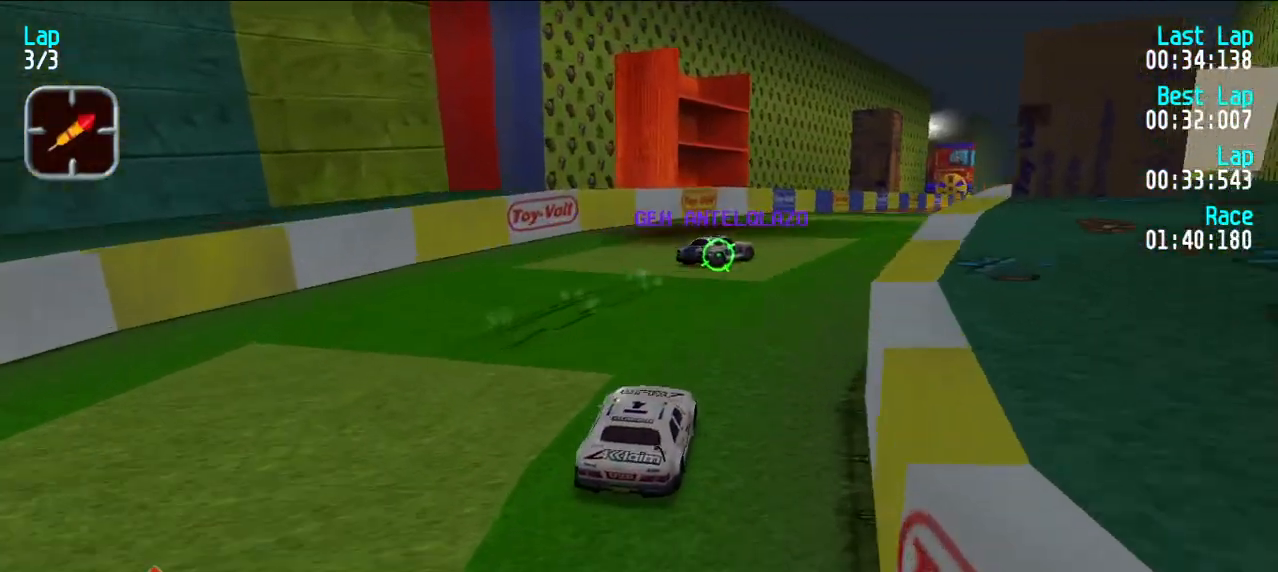
{"keys": ["e", "u"], "events": [[33, "u", "down"], [67, "u", "up"], [167, "u", "down"], [267, "u", "up"], [317, "u", "down"], [417, "u", "up"], [467, "u", "down"]]}
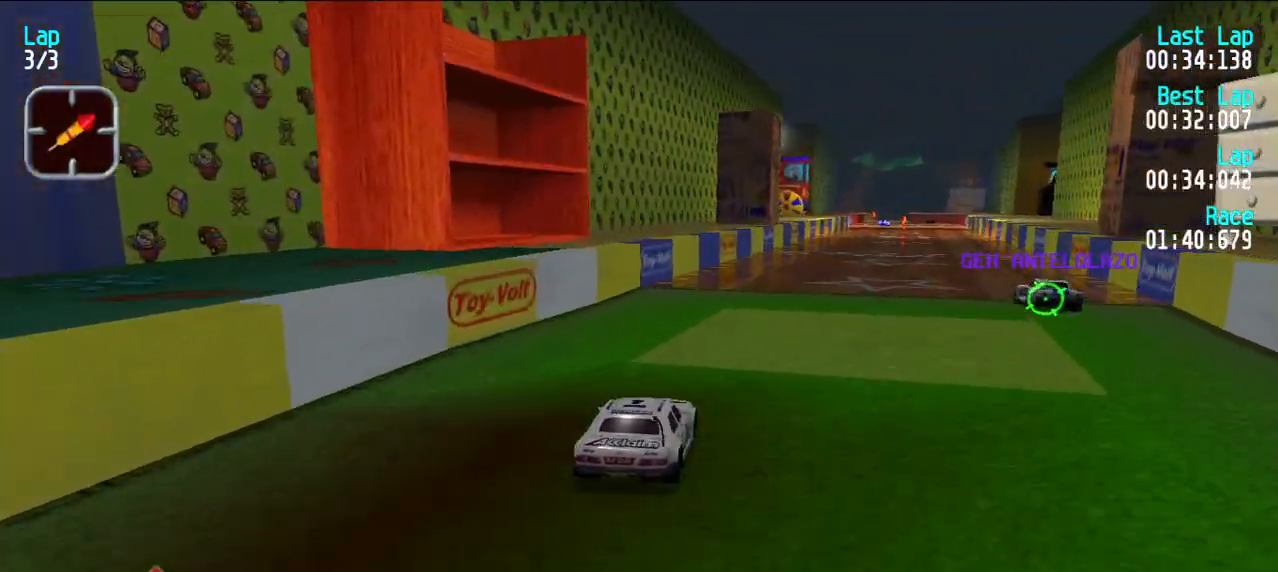
{"keys": ["e"], "events": [[50, "u", "up"], [150, "u", "down"], [200, "u", "up"]]}
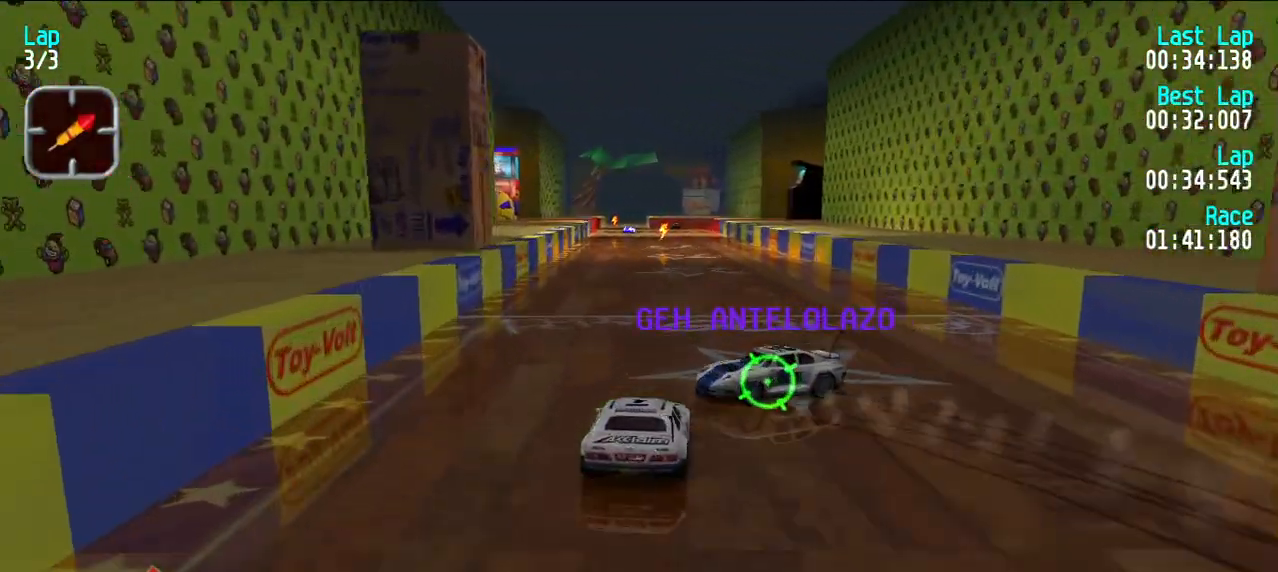
{"keys": ["e"], "events": []}
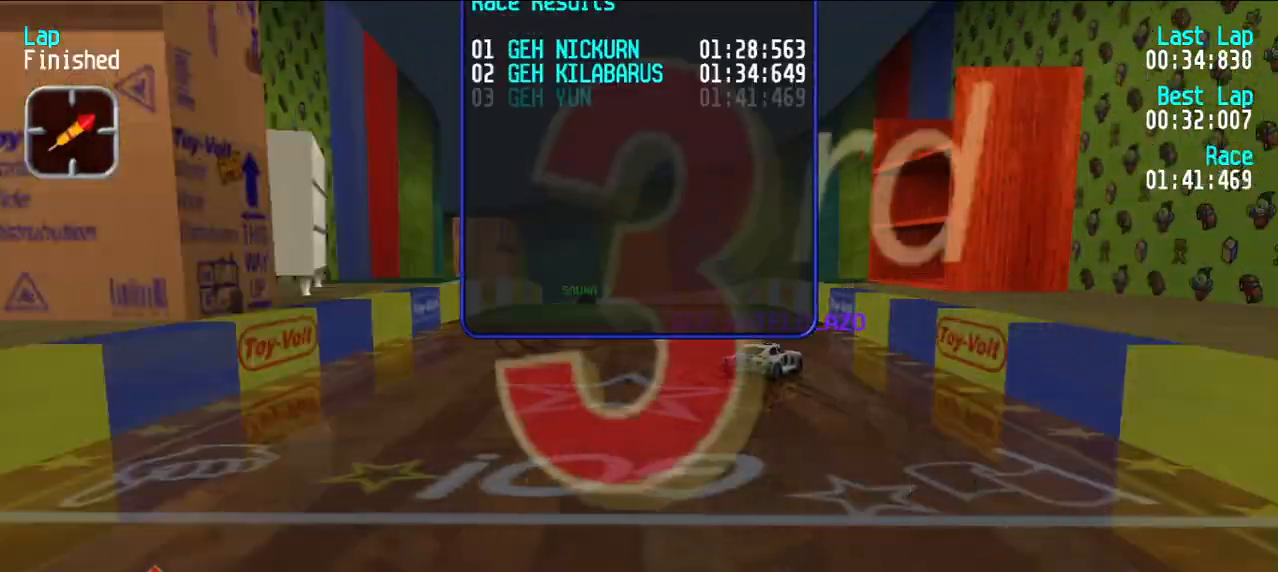
{"keys": [], "events": [[367, "e", "up"]]}